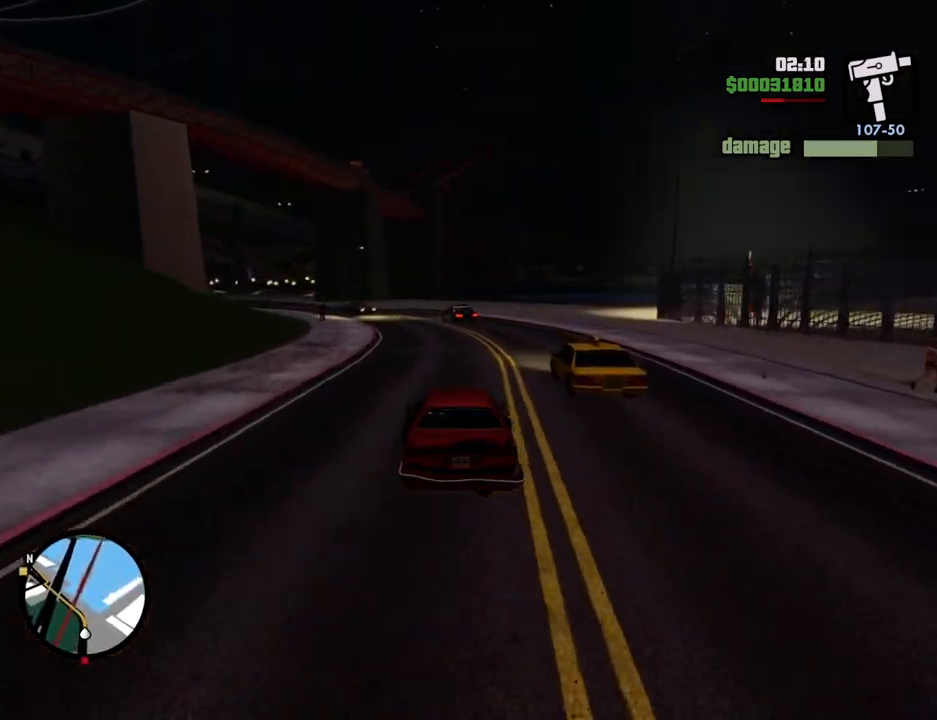
Gameplay with keyboard and mouse; each line is a JSON object with the keys and mouse buttons held at the frame after it. "events" lists presses ("down") and releases ("up") of "1", "2", "3", "4", "5", "6", "a", "alt", "c", "ctrl", "d", "down", "e", "escape", "f", "f1", "f2", "f3", "g", "h", "left", "num2", "q", "r", "right", "s", "shift", "space", "t", "tab", "up", "v", "w", "x", "z", "mouse_left", "mouse_middle", "mouse_right", "mouse_wheel_up" and "mouse_wheel_down" between this image and that frame as [ms after this image, input, new state], when the widget could be followed in between. "mouse_left", "mouse_middle", "mouse_right", "mouse_wheel_up", "mouse_wheel_down" = the "left", "middle", "right", "wheel_up", "wheel_down" buttons of the "mouse" list. No other keys are recorded. Mouse movement is not recorded.
{"keys": ["w"], "mouse": [], "events": [[66, "a", "down"], [217, "a", "up"]]}
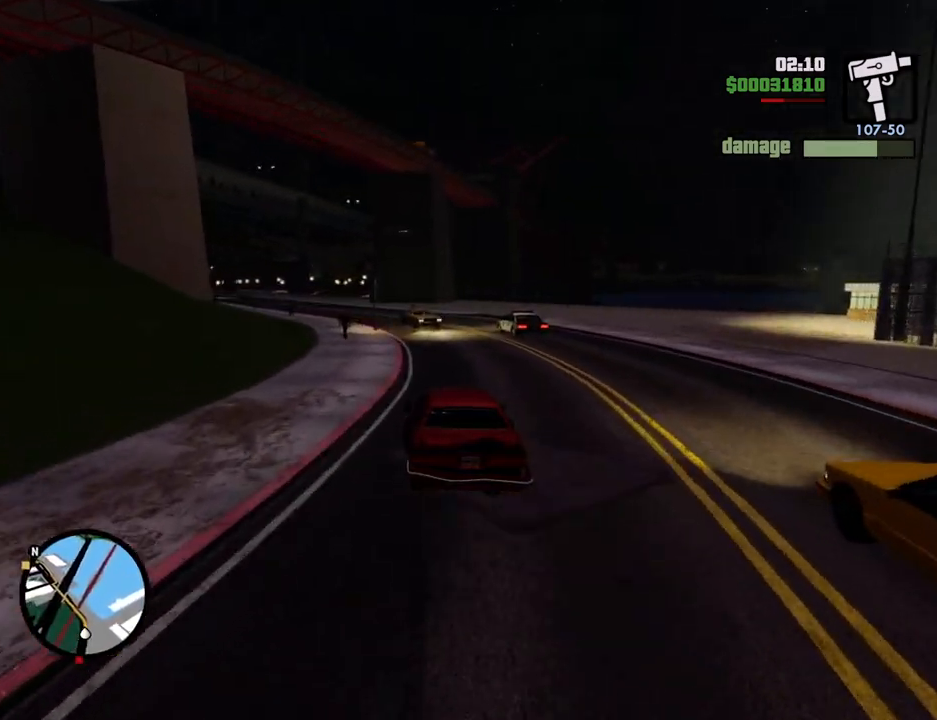
{"keys": ["w"], "mouse": [], "events": [[317, "a", "down"], [467, "a", "up"]]}
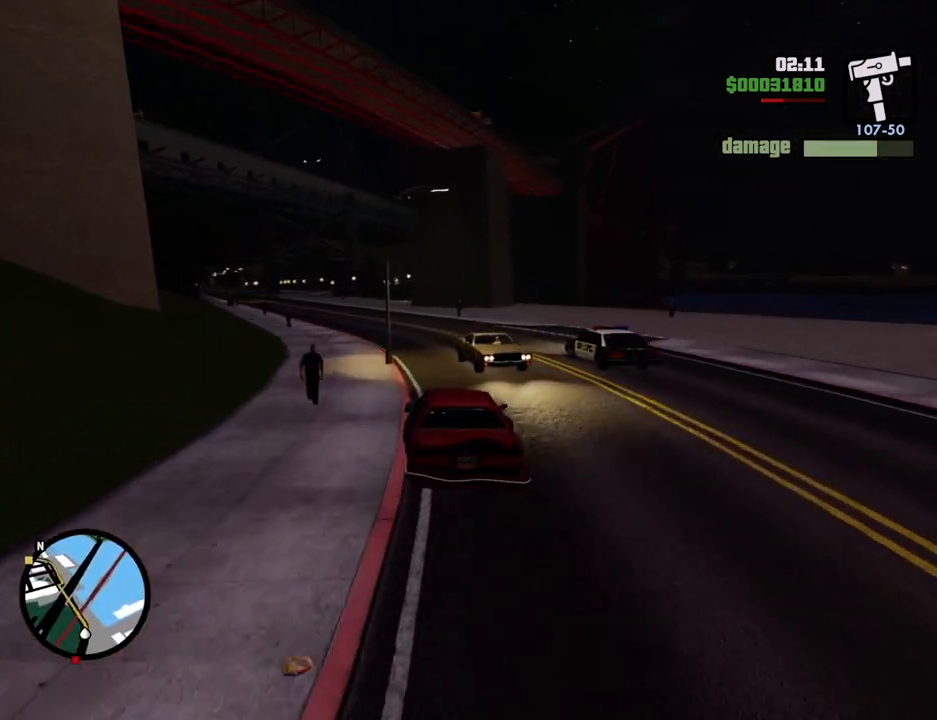
{"keys": ["a", "w"], "mouse": [], "events": [[434, "a", "down"]]}
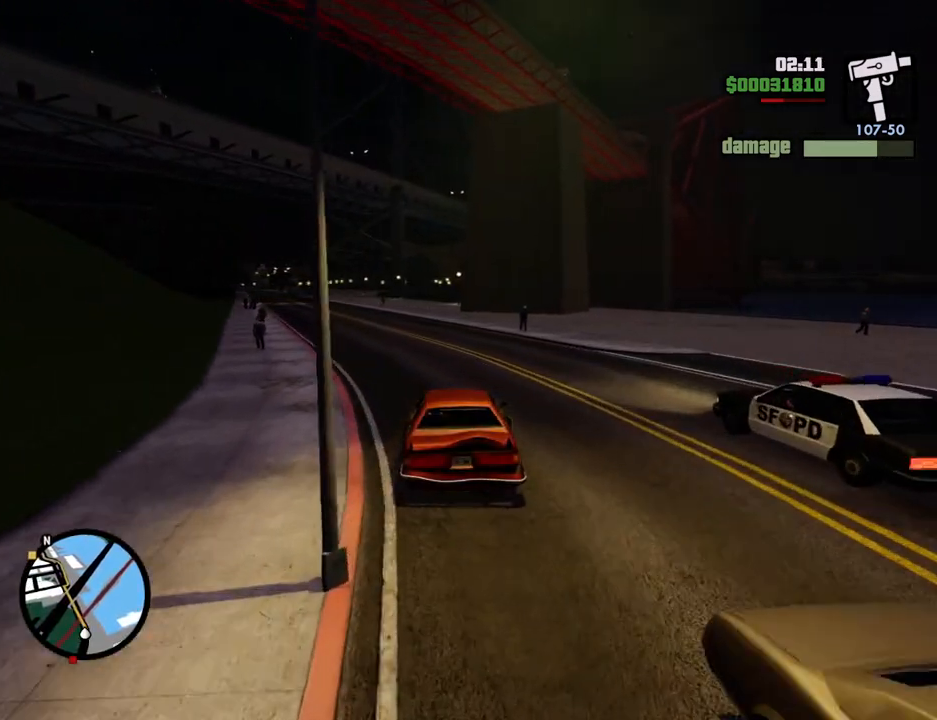
{"keys": ["w"], "mouse": [], "events": [[67, "a", "up"], [251, "a", "down"], [401, "a", "up"]]}
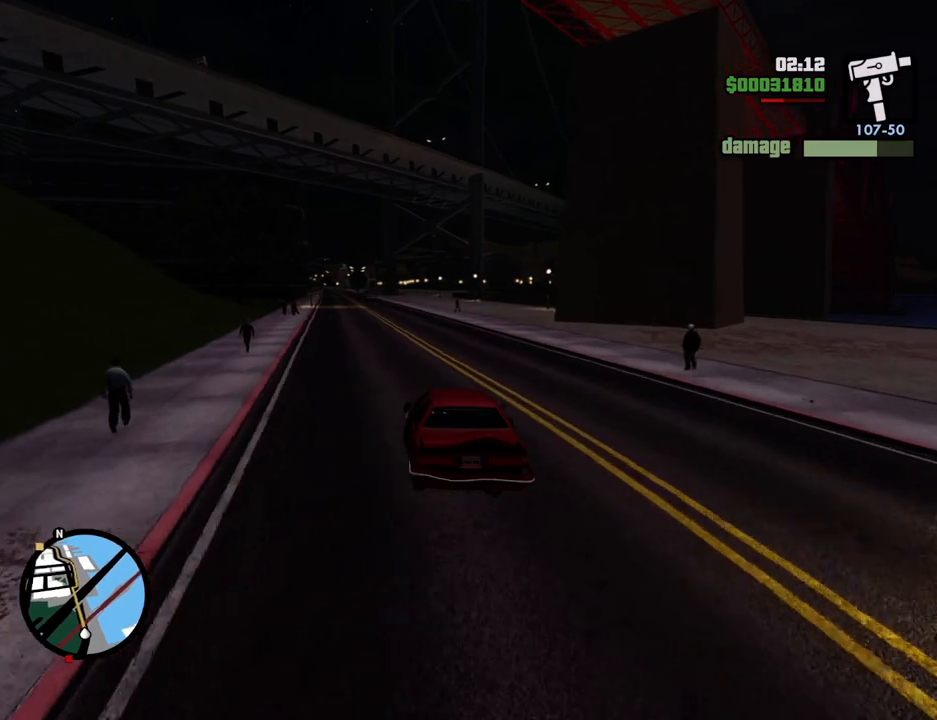
{"keys": ["w"], "mouse": [], "events": []}
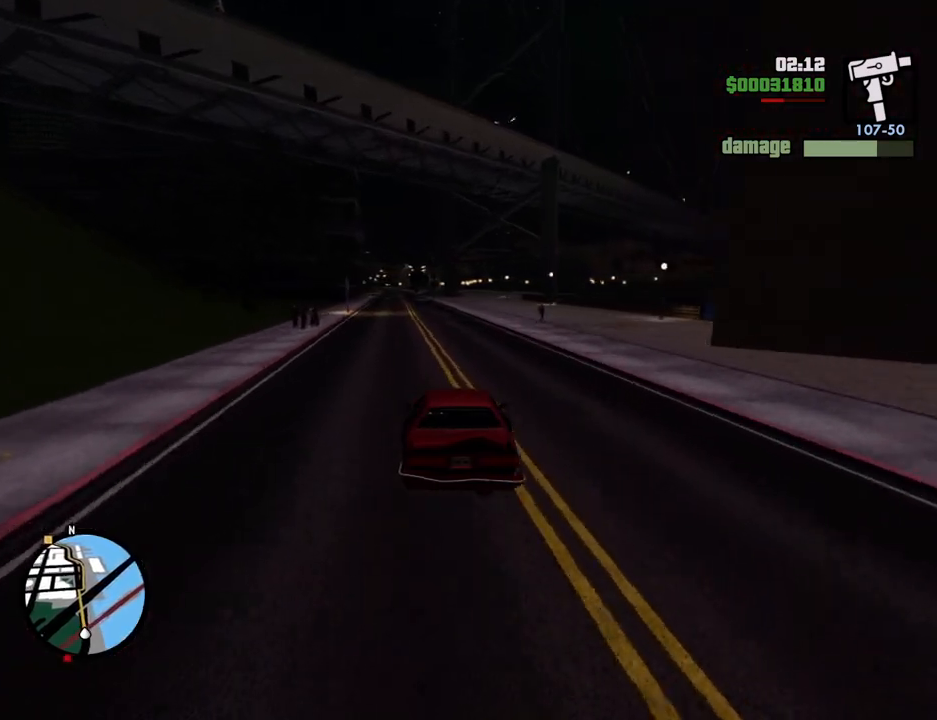
{"keys": ["w"], "mouse": [], "events": [[84, "a", "down"], [134, "a", "up"]]}
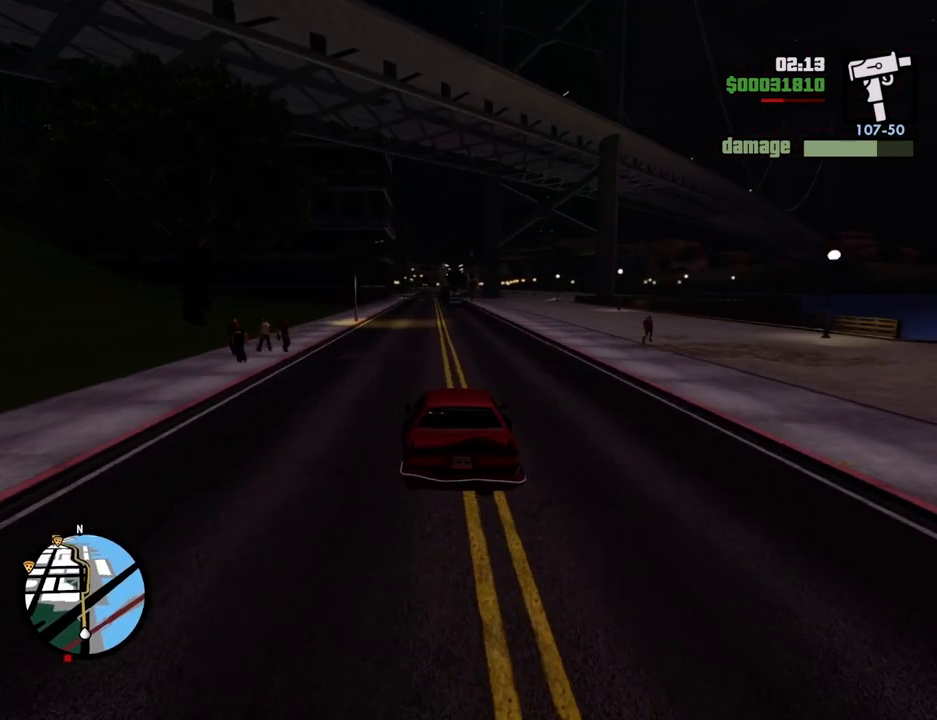
{"keys": ["w"], "mouse": [], "events": []}
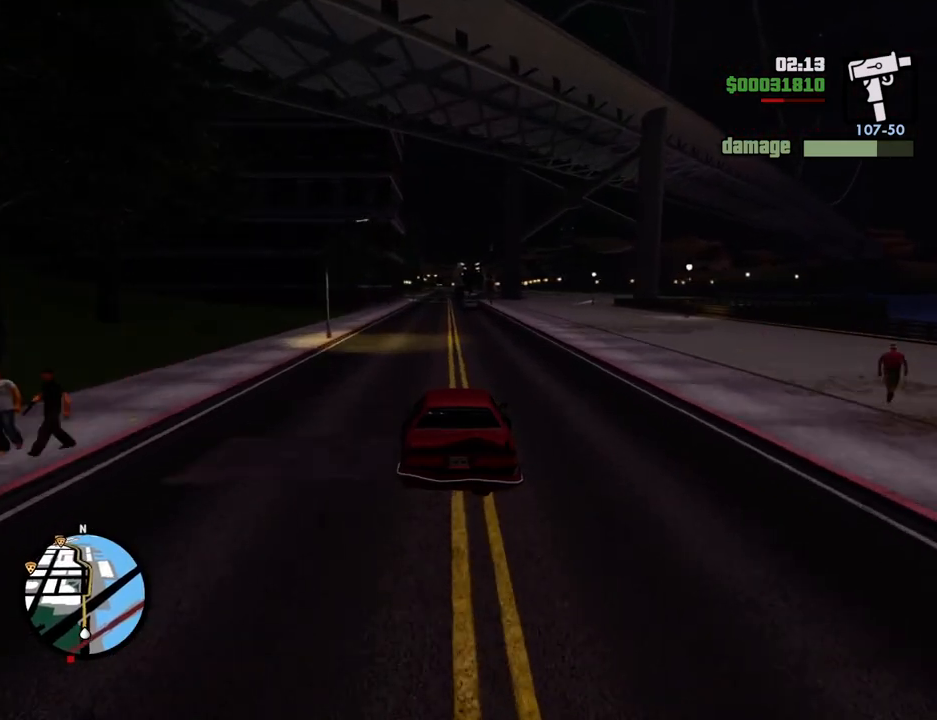
{"keys": ["w"], "mouse": [], "events": []}
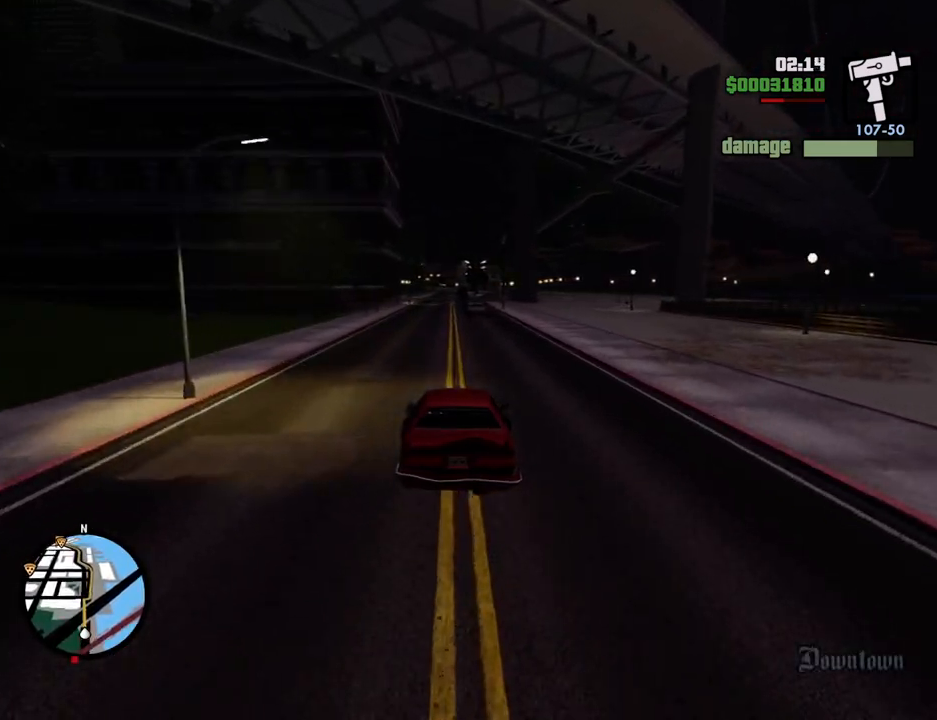
{"keys": ["w"], "mouse": [], "events": []}
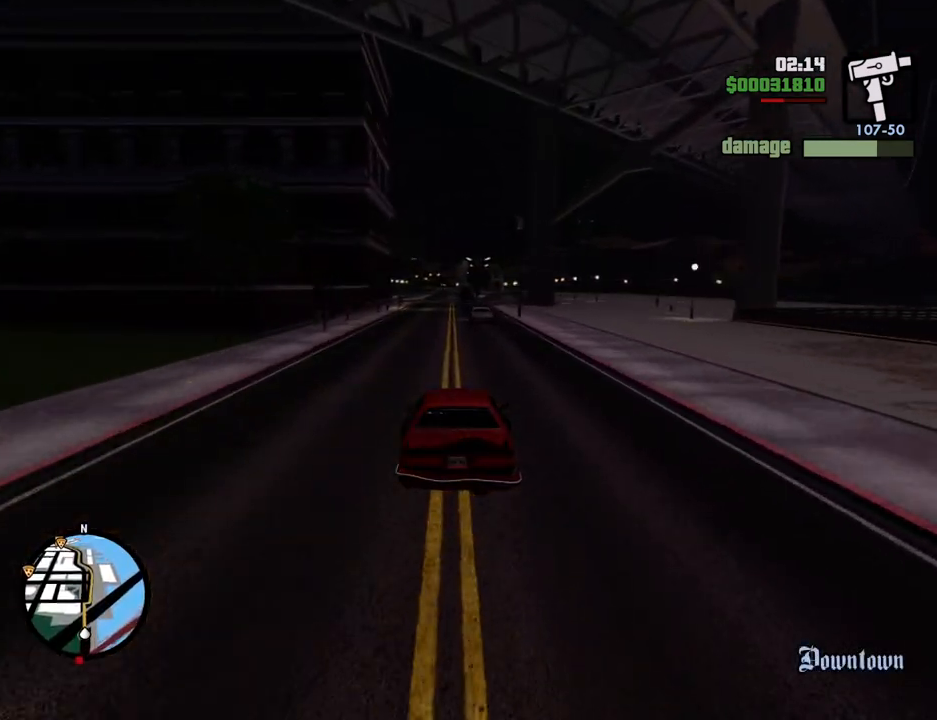
{"keys": ["w"], "mouse": [], "events": []}
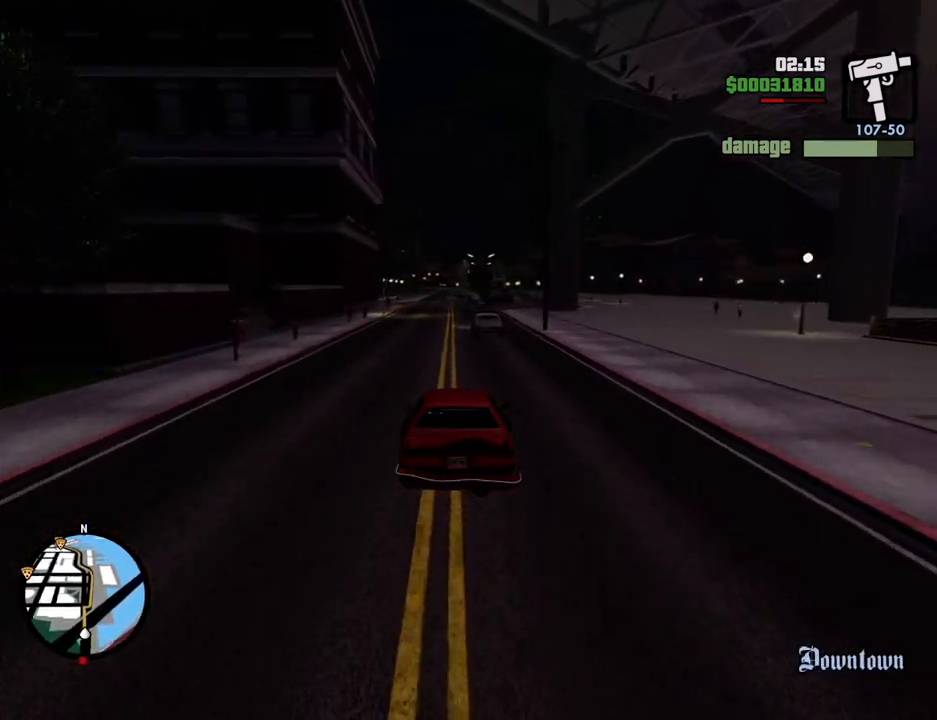
{"keys": ["w"], "mouse": [], "events": [[34, "a", "down"], [84, "a", "up"], [418, "d", "down"], [468, "d", "up"]]}
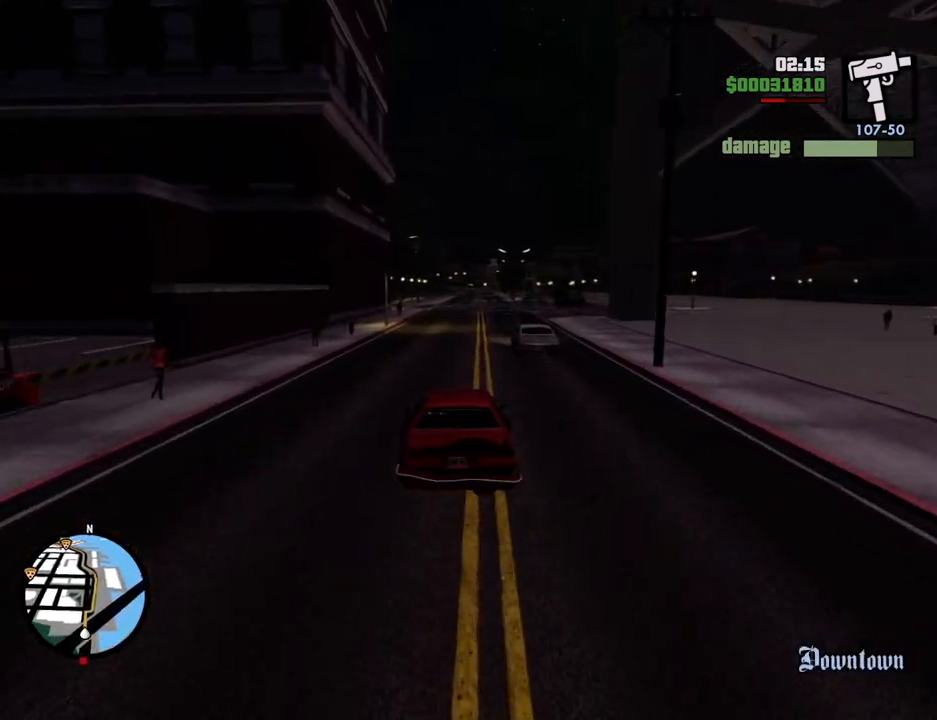
{"keys": ["w"], "mouse": [], "events": []}
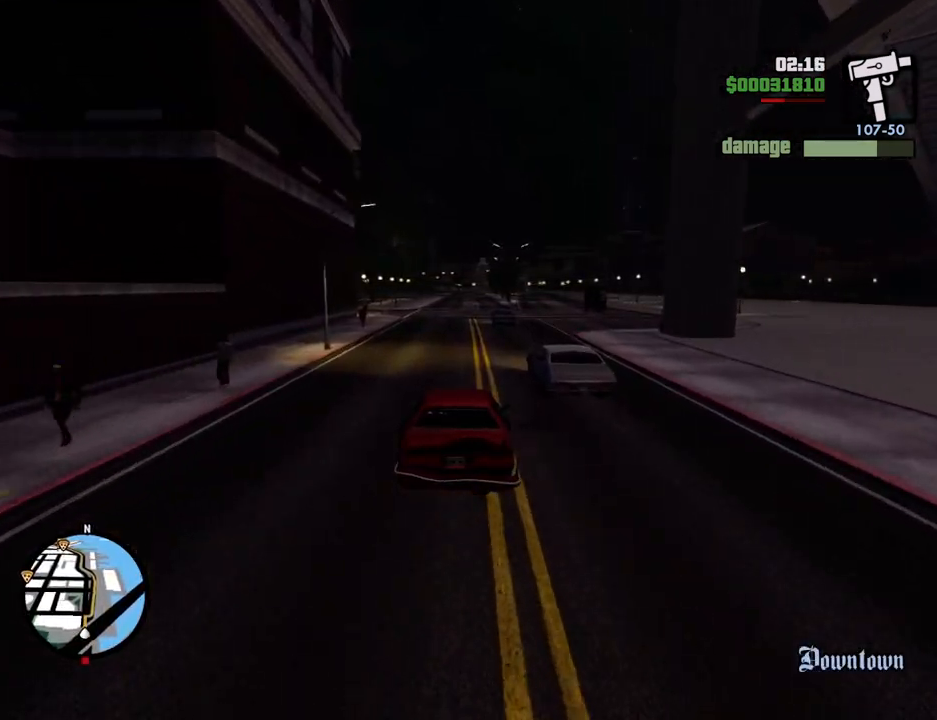
{"keys": ["w"], "mouse": [], "events": []}
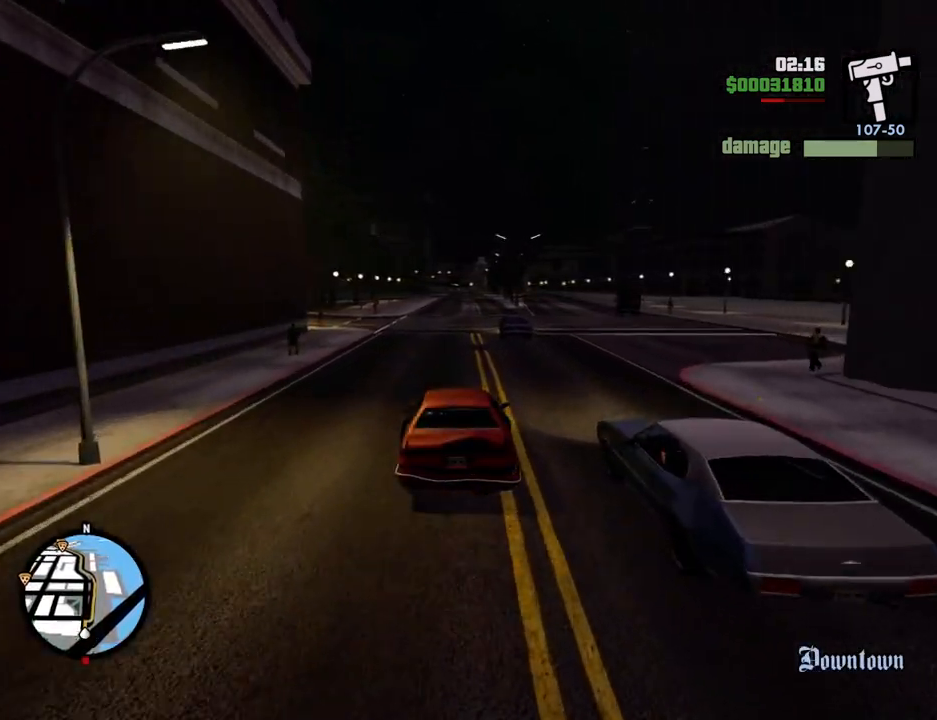
{"keys": ["w"], "mouse": [], "events": []}
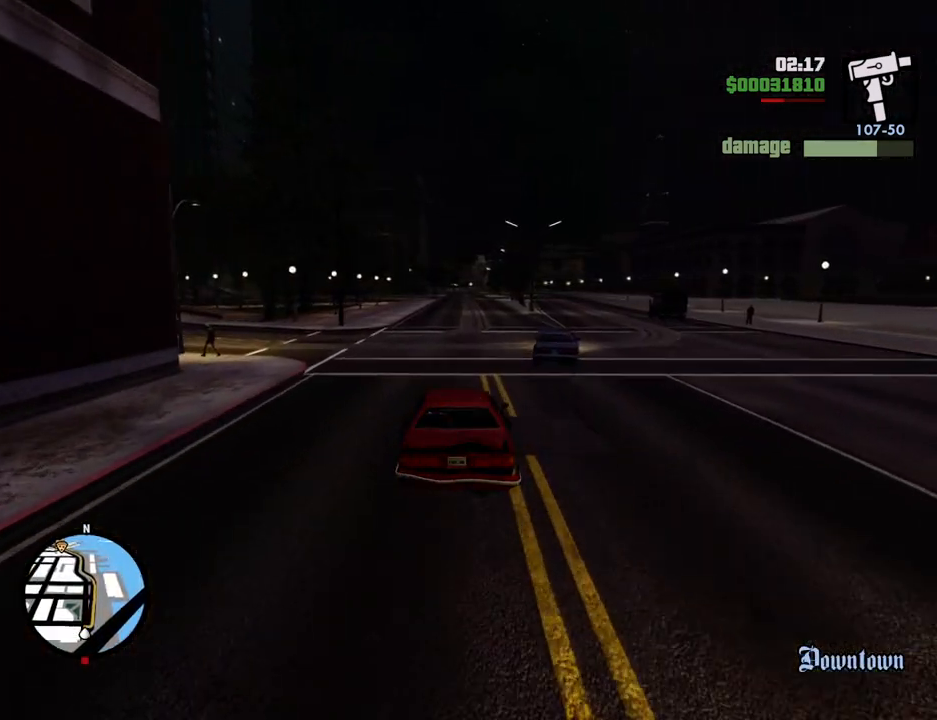
{"keys": ["w"], "mouse": [], "events": [[384, "d", "down"], [435, "d", "up"]]}
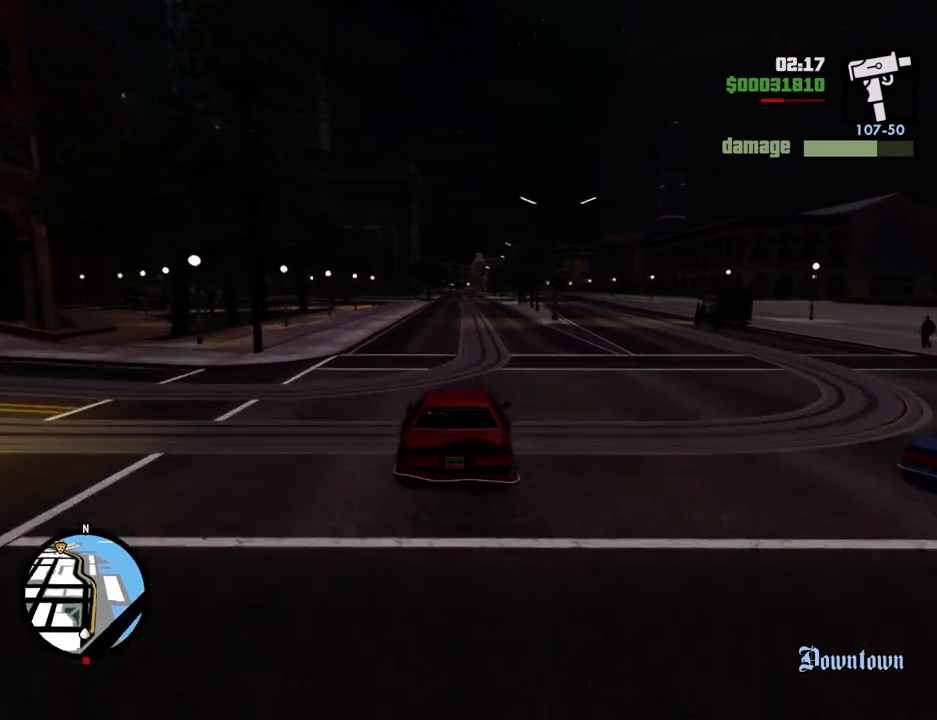
{"keys": ["w"], "mouse": [], "events": []}
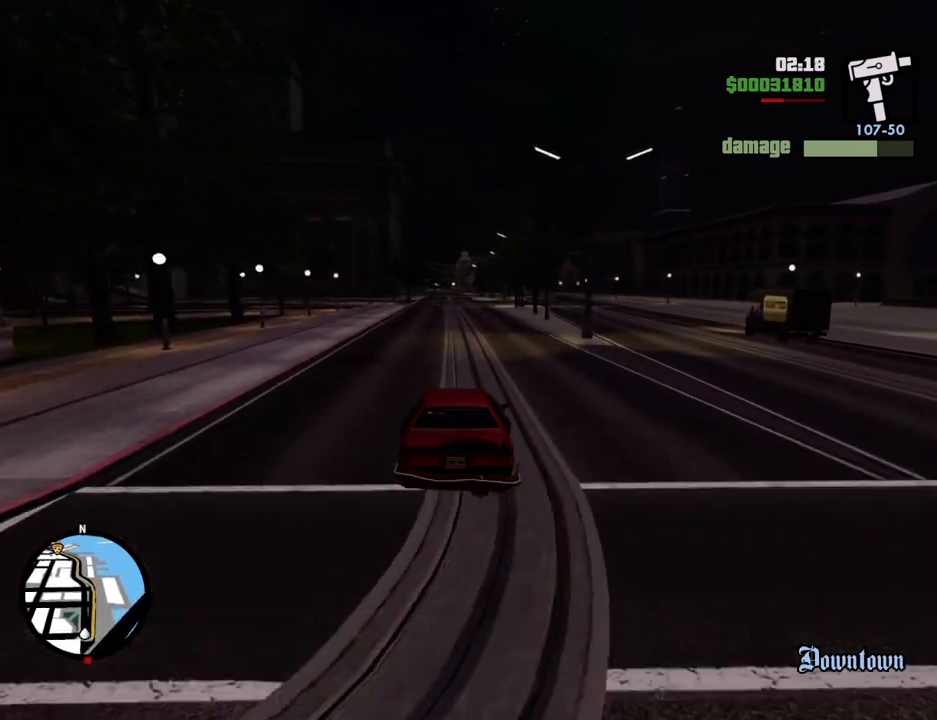
{"keys": ["w"], "mouse": [], "events": []}
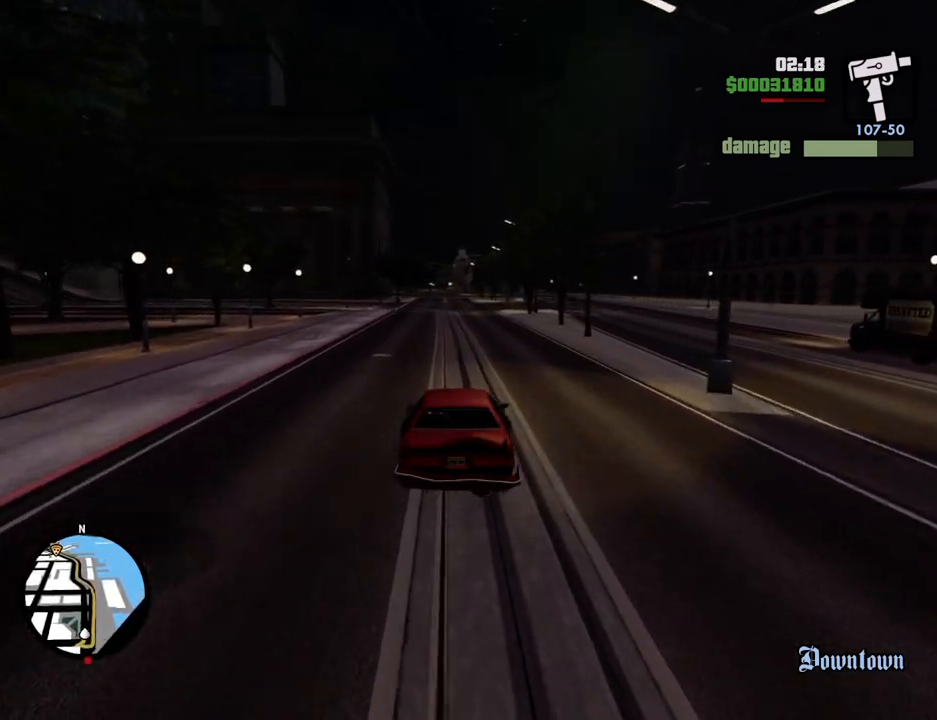
{"keys": ["w"], "mouse": [], "events": []}
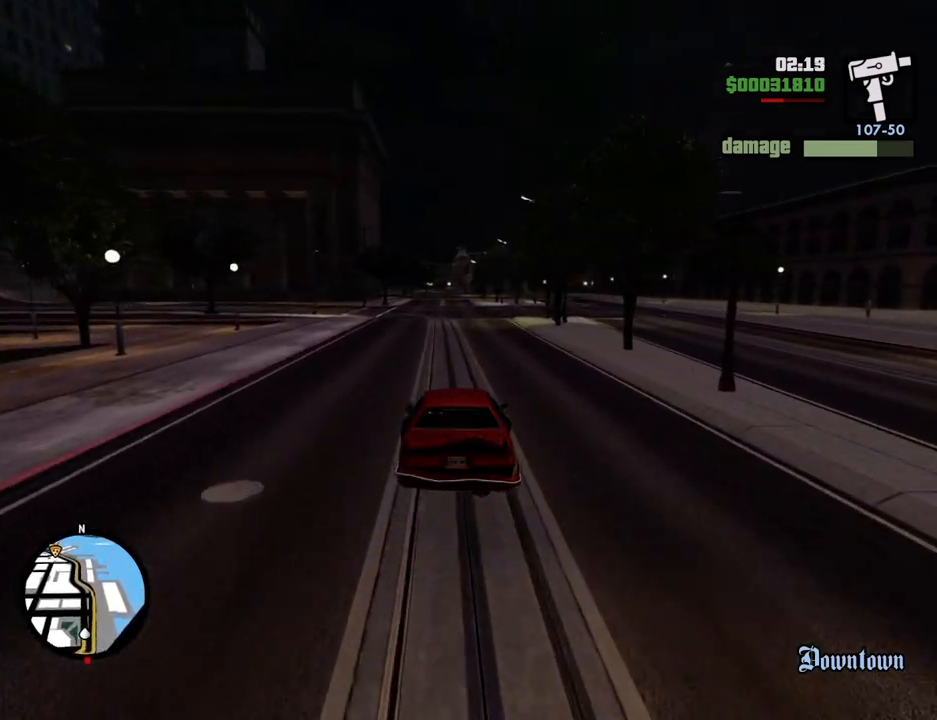
{"keys": ["w"], "mouse": [], "events": [[451, "a", "down"], [501, "a", "up"]]}
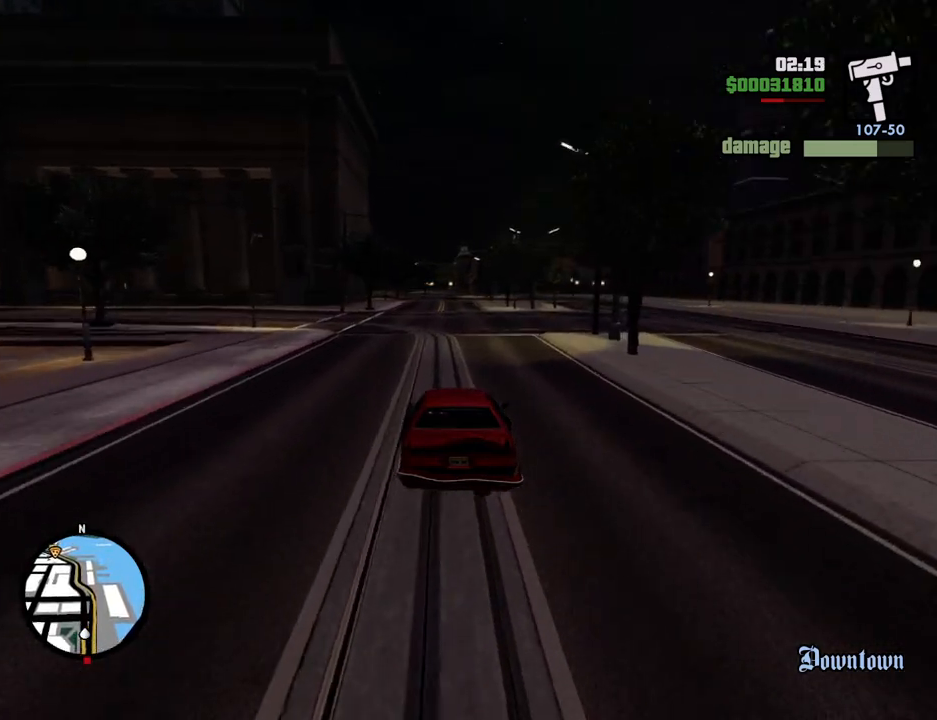
{"keys": ["w"], "mouse": [], "events": []}
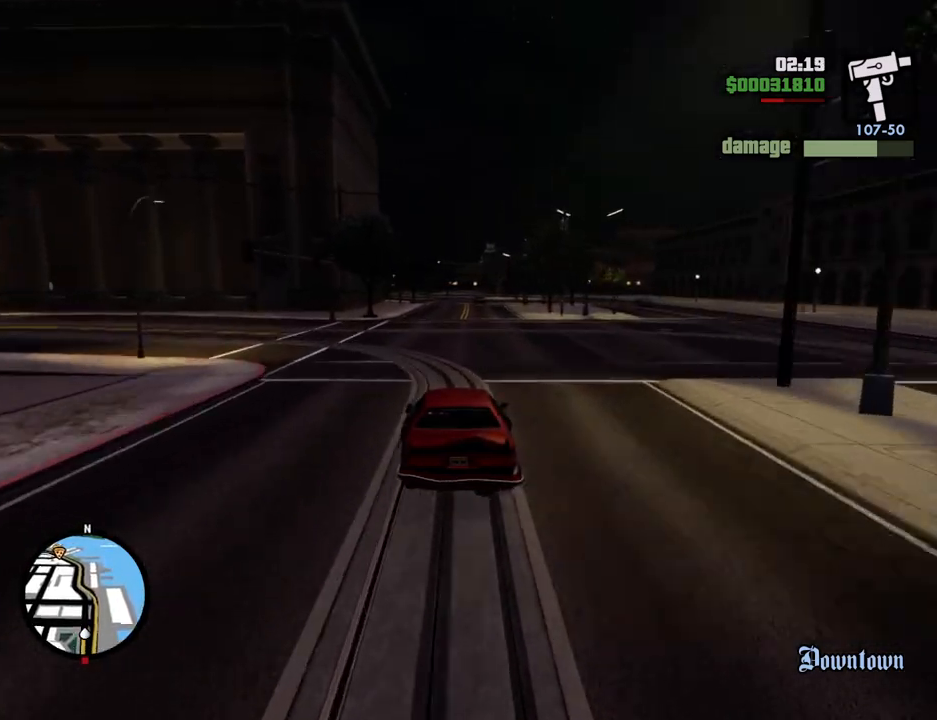
{"keys": ["w"], "mouse": [], "events": []}
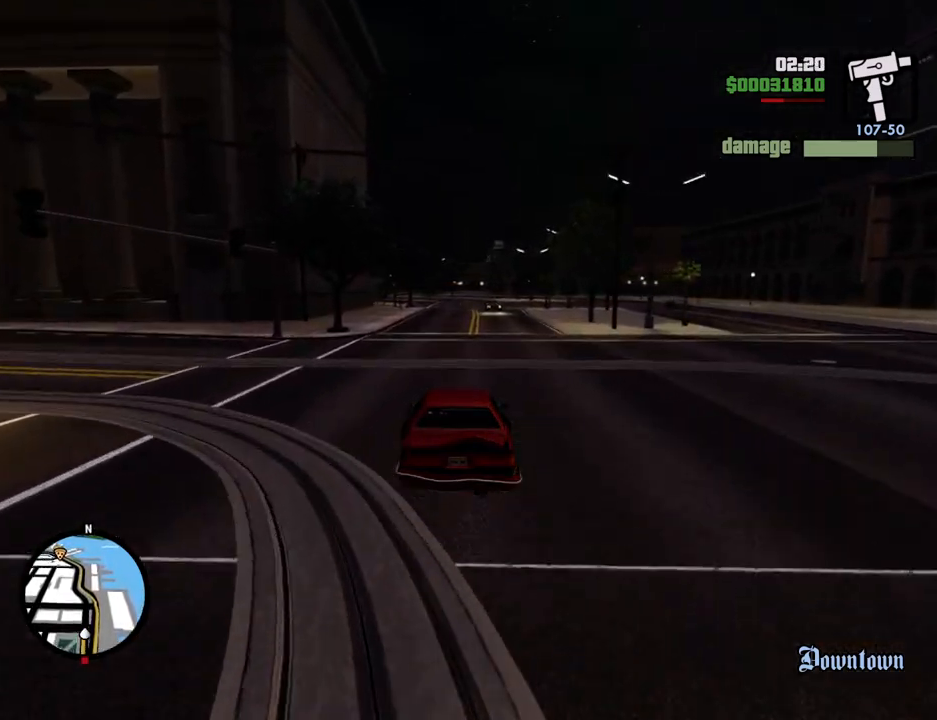
{"keys": ["w"], "mouse": [], "events": []}
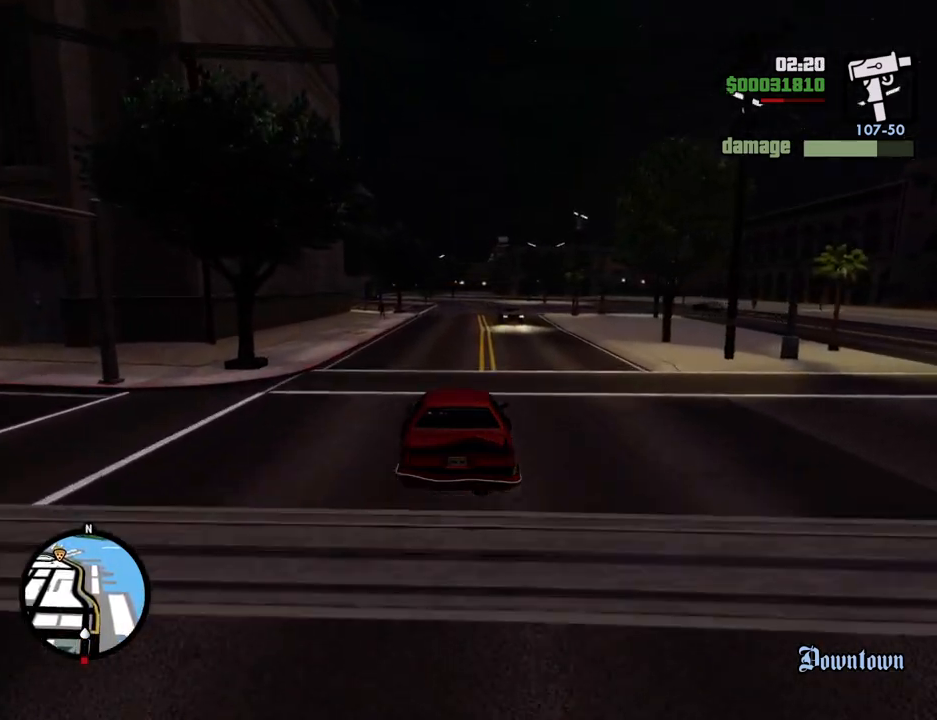
{"keys": ["w"], "mouse": [], "events": []}
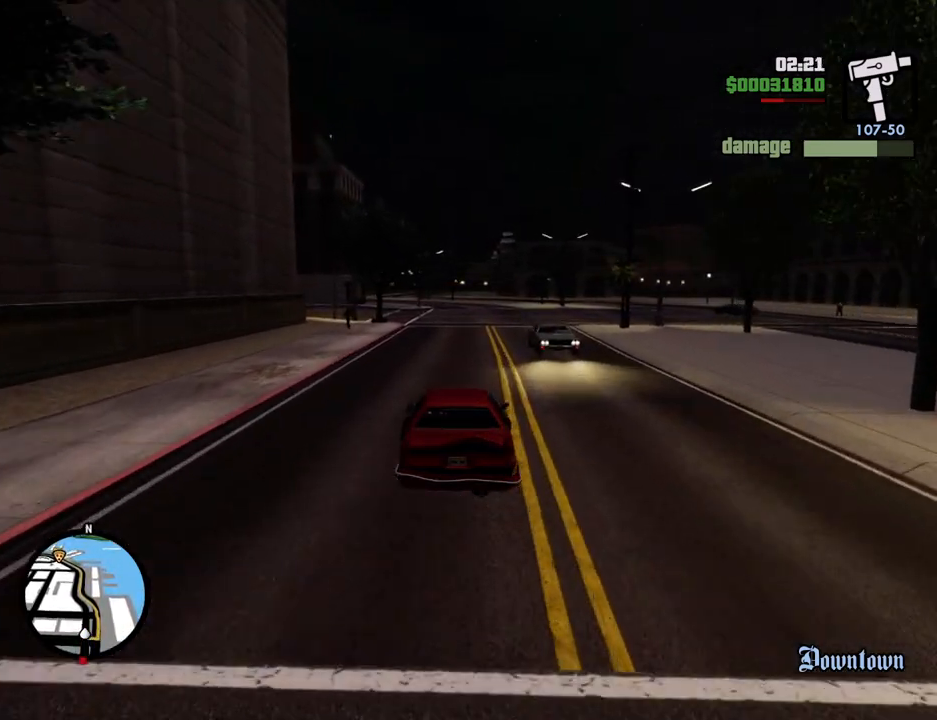
{"keys": ["w"], "mouse": [], "events": []}
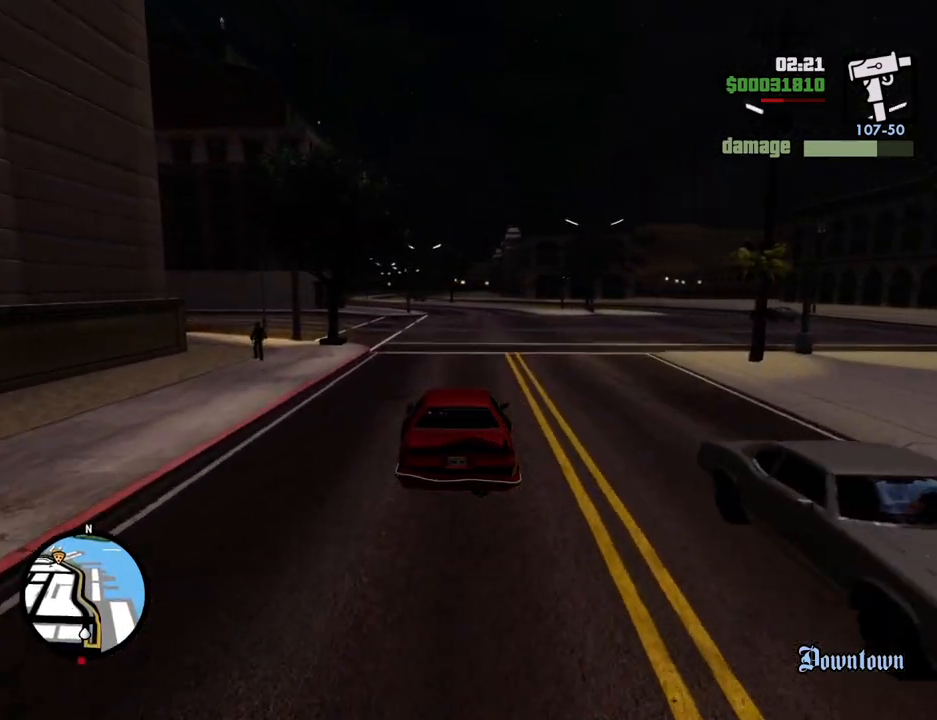
{"keys": ["w"], "mouse": [], "events": []}
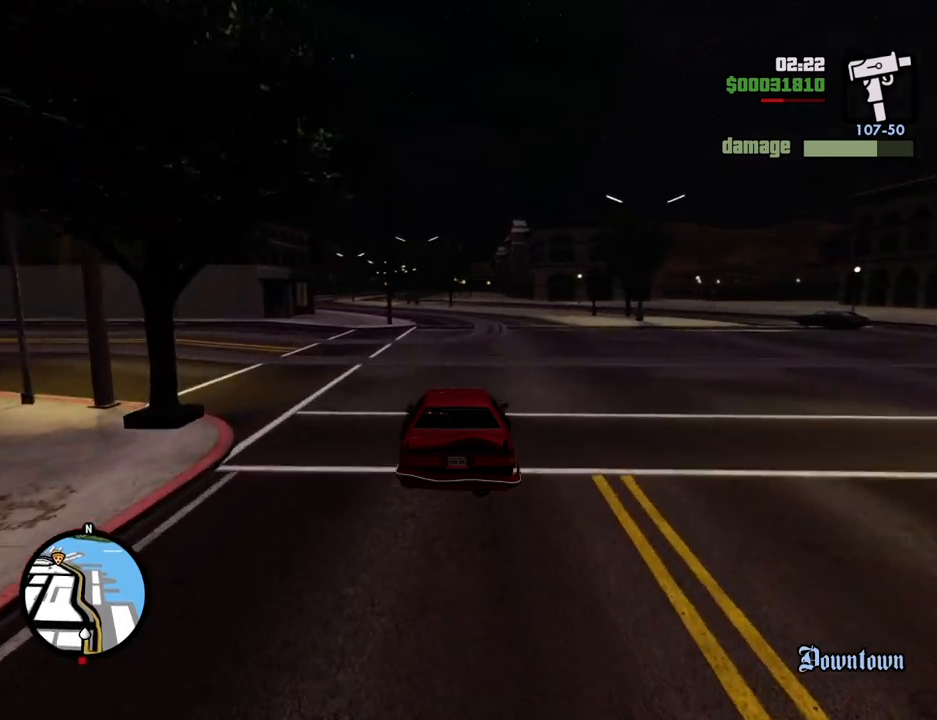
{"keys": ["w"], "mouse": [], "events": []}
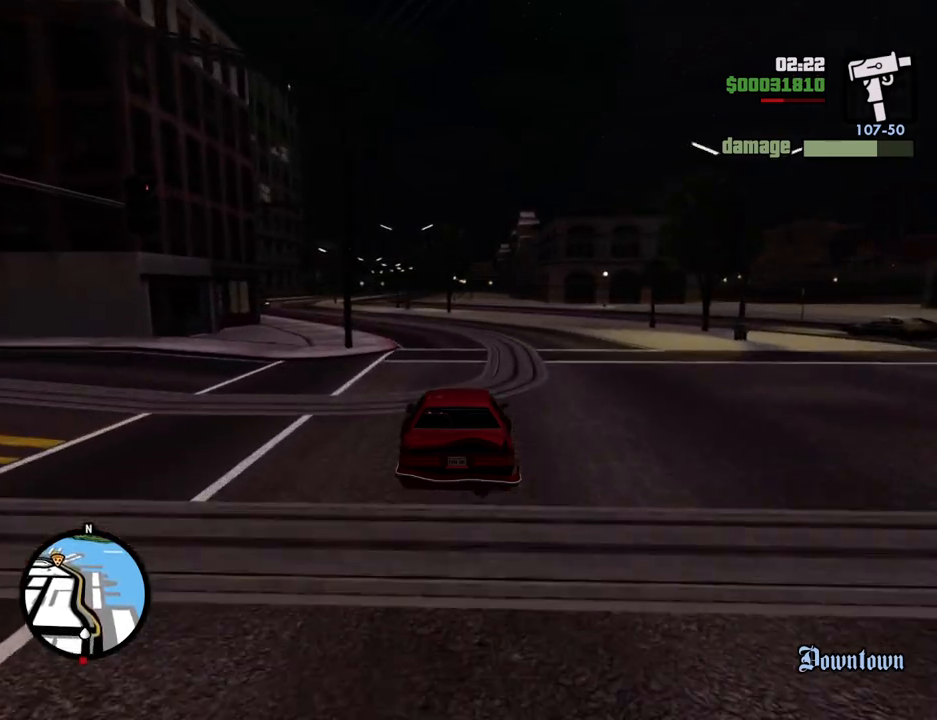
{"keys": ["a", "w"], "mouse": [], "events": [[385, "a", "down"]]}
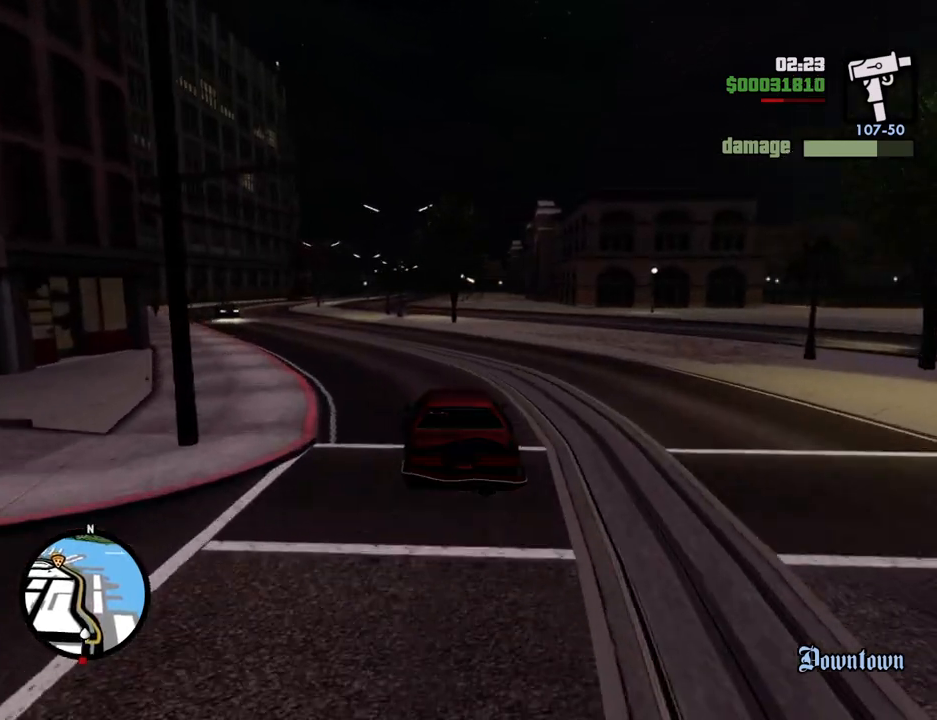
{"keys": ["w"], "mouse": [], "events": [[16, "a", "up"], [401, "a", "down"], [501, "a", "up"]]}
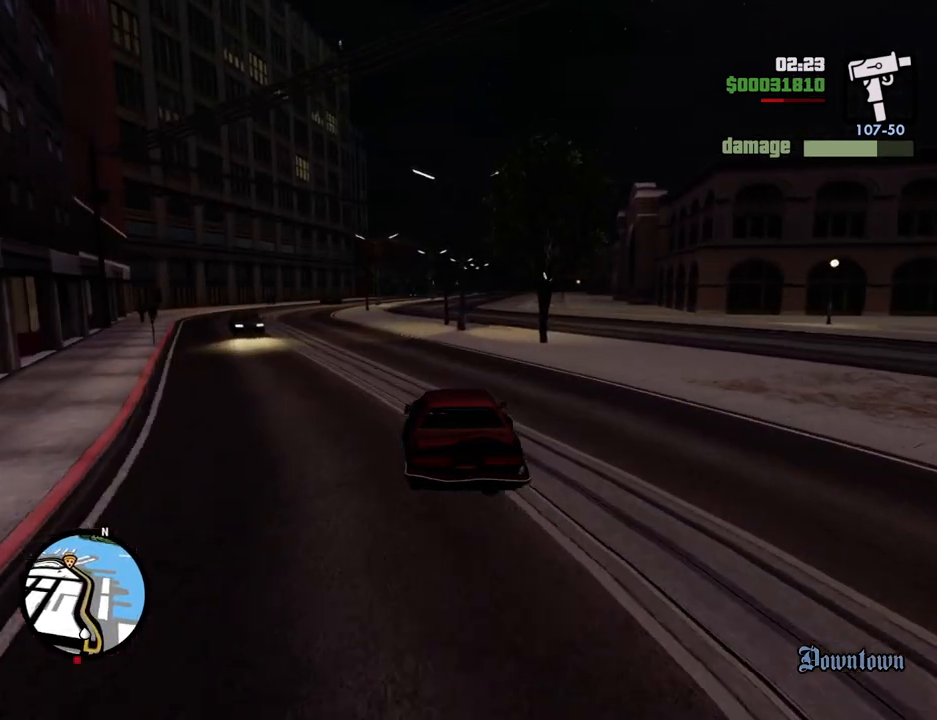
{"keys": ["w"], "mouse": [], "events": [[317, "d", "down"], [468, "d", "up"]]}
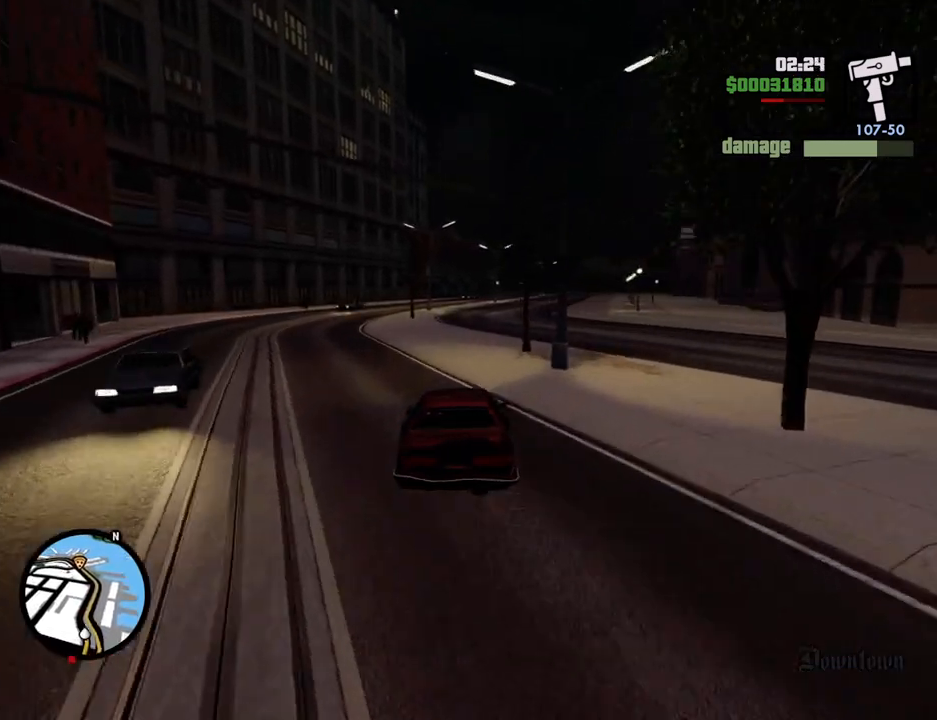
{"keys": ["w"], "mouse": [], "events": []}